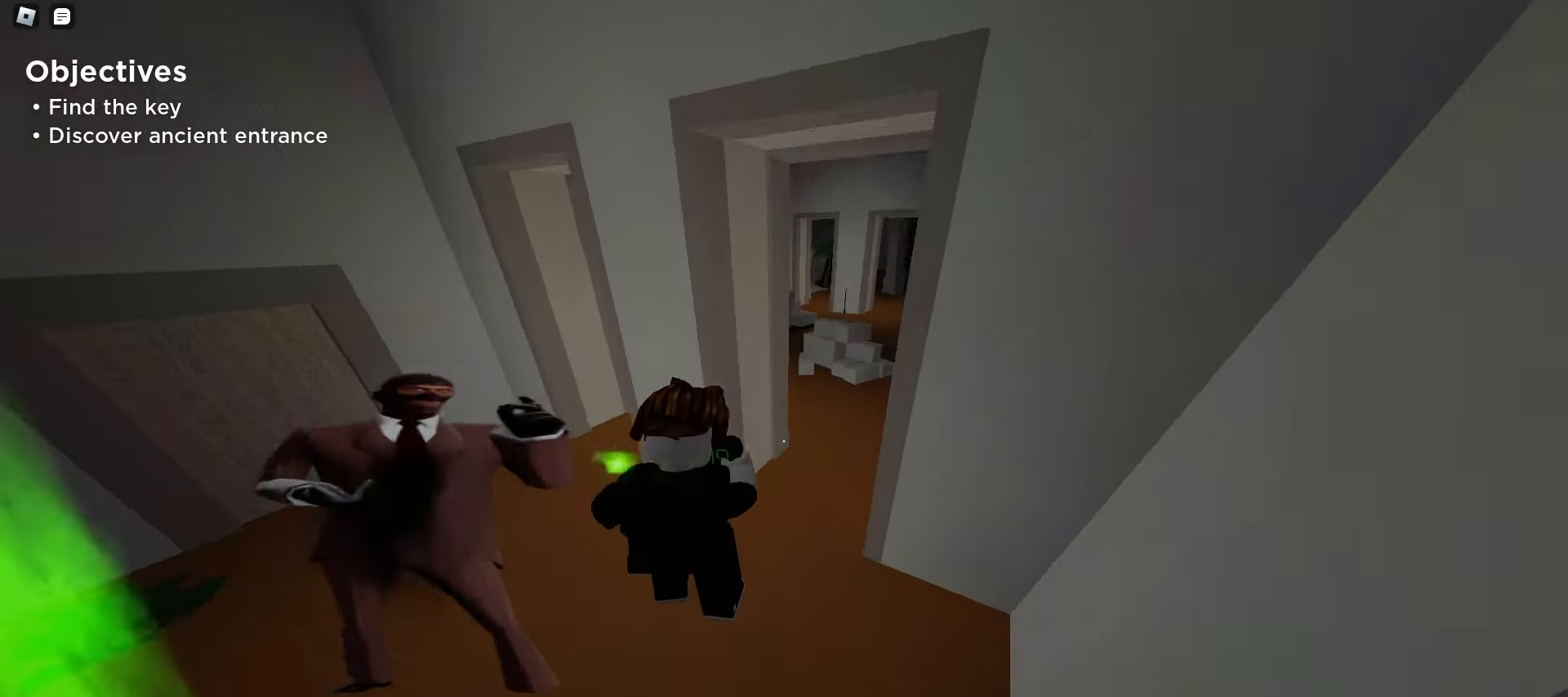
Gameplay with keyboard and mouse; each line is a JSON object with the keys and mouse buttons held at the frame after it. "events" lists presses ("down") and releases ("up") of "a", "ctrl", "d", "e", "f", "q", "r", "s", "shift", "space", "tab", "w", "mouse_left", "mouse_wheel", "mouse_right", "mouse_mb4" and "mouse_mb5" between this image and that frame as [ms after this image, input, new state], when the widget could be followed in between. "mouse_left", "mouse_wheel", "mouse_right", "mouse_mb4", "mouse_mb5" = the "left", "wheel", "right", "mb4", "mb5" buttons of the "mouse" list. No other keys are recorded. "wheel" means that the mouse wheel is clicked or scrolled. Mouse movement is not recorded.
{"keys": ["a", "w"], "mouse": [], "events": [[217, "space", "down"], [233, "space", "up"], [267, "space", "down"], [300, "space", "up"], [333, "a", "down"], [333, "d", "up"], [333, "space", "down"], [367, "space", "up"], [400, "space", "down"], [417, "space", "up"], [450, "space", "down"], [483, "space", "up"]]}
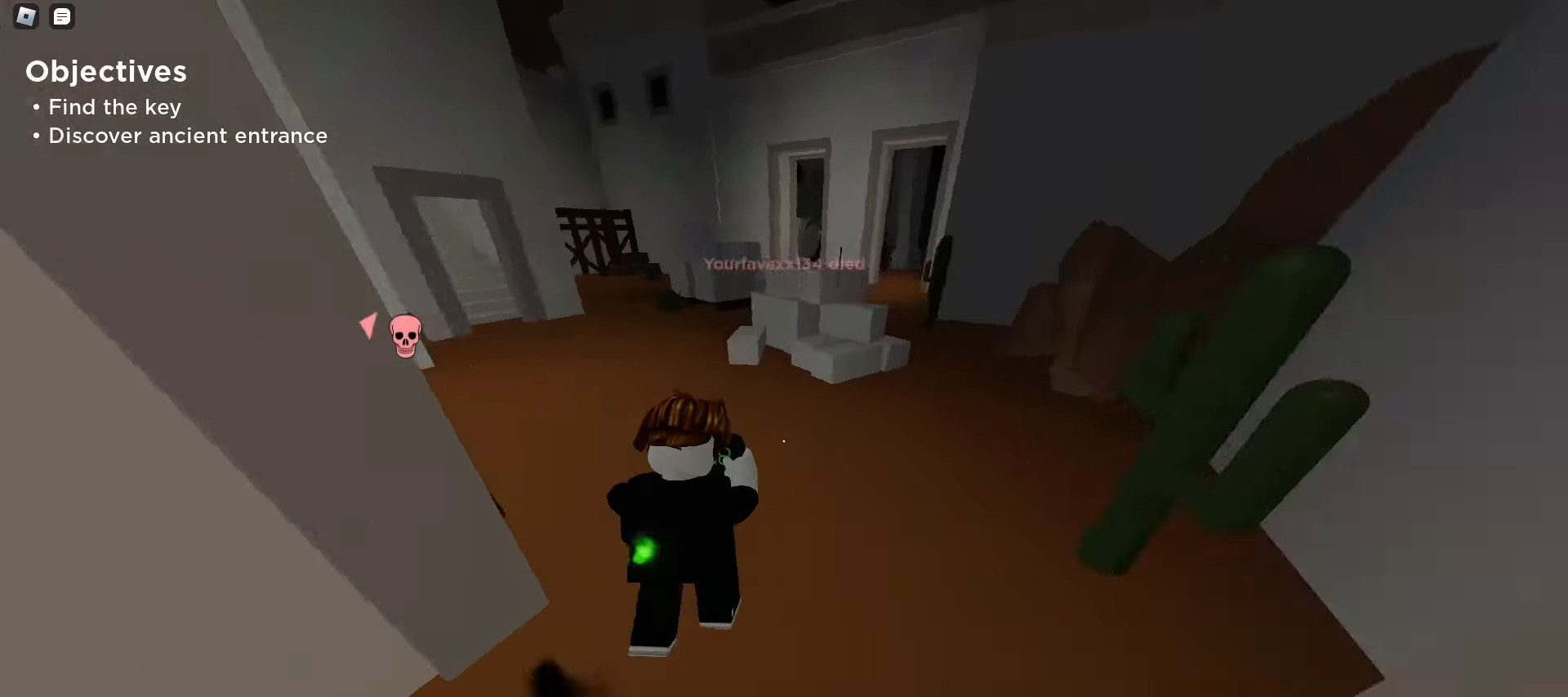
{"keys": ["d", "space", "w"], "mouse": [], "events": [[17, "space", "down"], [50, "space", "up"], [83, "space", "down"], [117, "space", "up"], [133, "space", "down"], [167, "space", "up"], [300, "a", "up"], [333, "d", "down"], [350, "space", "down"], [383, "space", "up"], [417, "space", "down"], [450, "space", "up"], [483, "space", "down"]]}
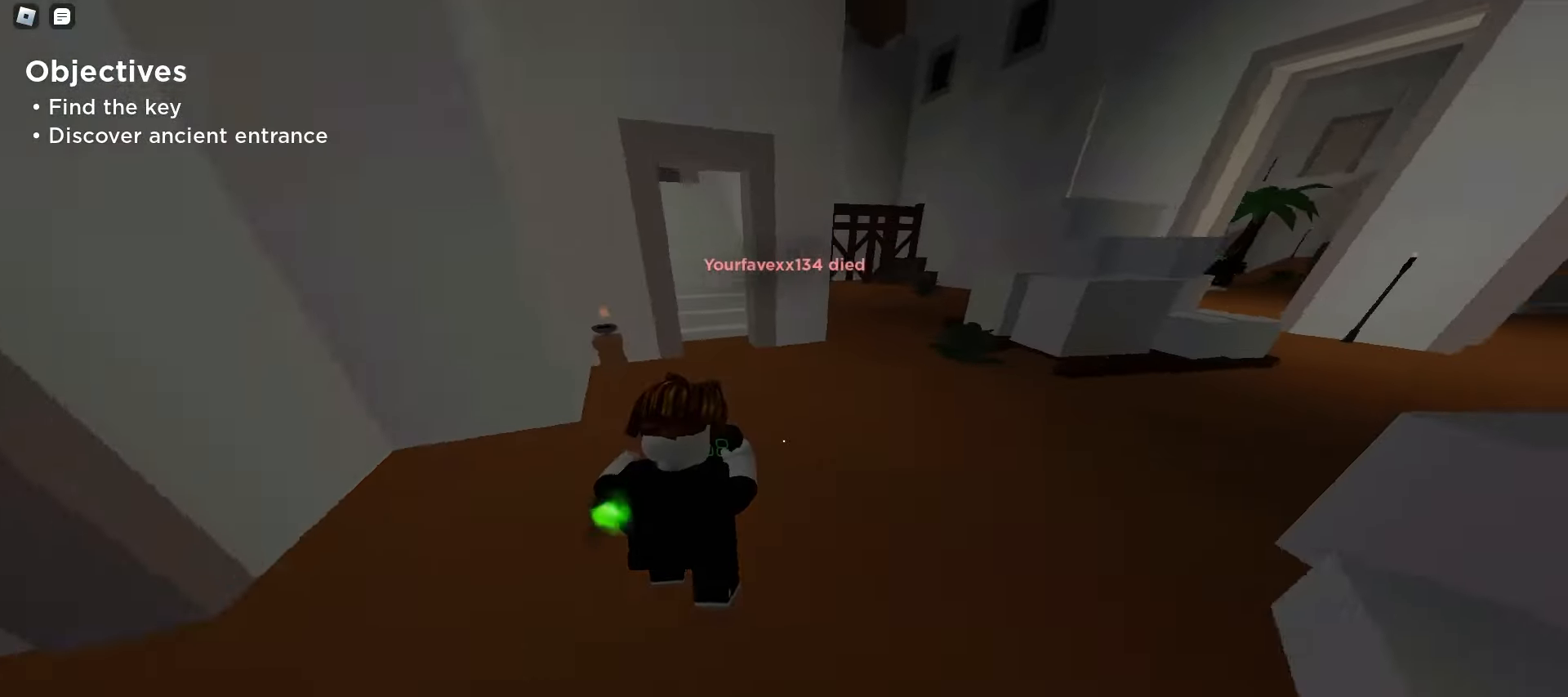
{"keys": ["d", "w"], "mouse": [], "events": [[17, "space", "up"], [33, "space", "down"], [67, "space", "up"], [100, "space", "down"], [133, "space", "up"], [167, "space", "down"], [200, "space", "up"], [233, "space", "down"], [267, "space", "up"], [283, "space", "down"], [317, "space", "up"]]}
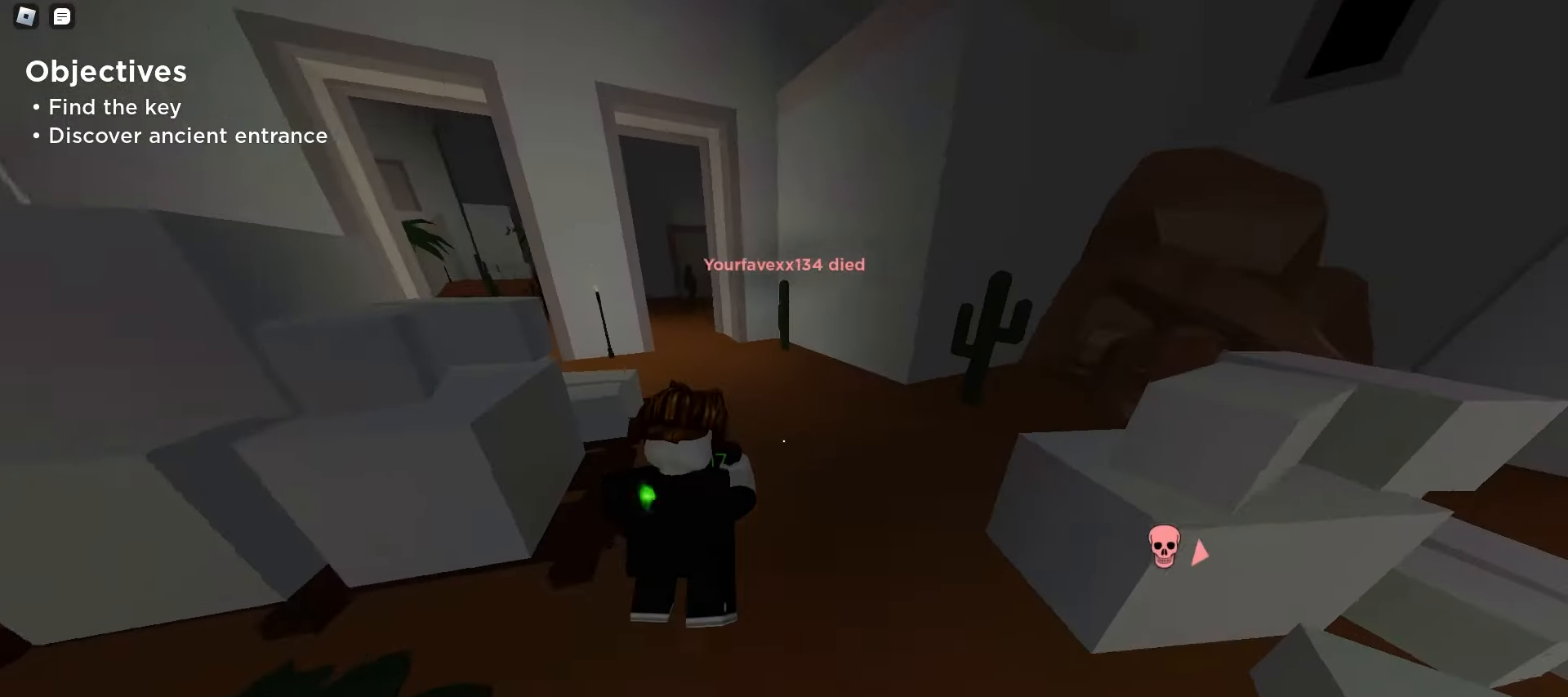
{"keys": ["d", "w"], "mouse": [], "events": [[100, "d", "up"], [100, "space", "down"], [117, "a", "down"], [133, "space", "up"], [167, "space", "down"], [200, "space", "up"], [217, "space", "down"], [250, "space", "up"], [283, "space", "down"], [317, "space", "up"], [350, "a", "up"], [350, "d", "down"], [350, "space", "down"], [383, "space", "up"], [417, "space", "down"], [433, "space", "up"], [467, "space", "down"], [500, "space", "up"]]}
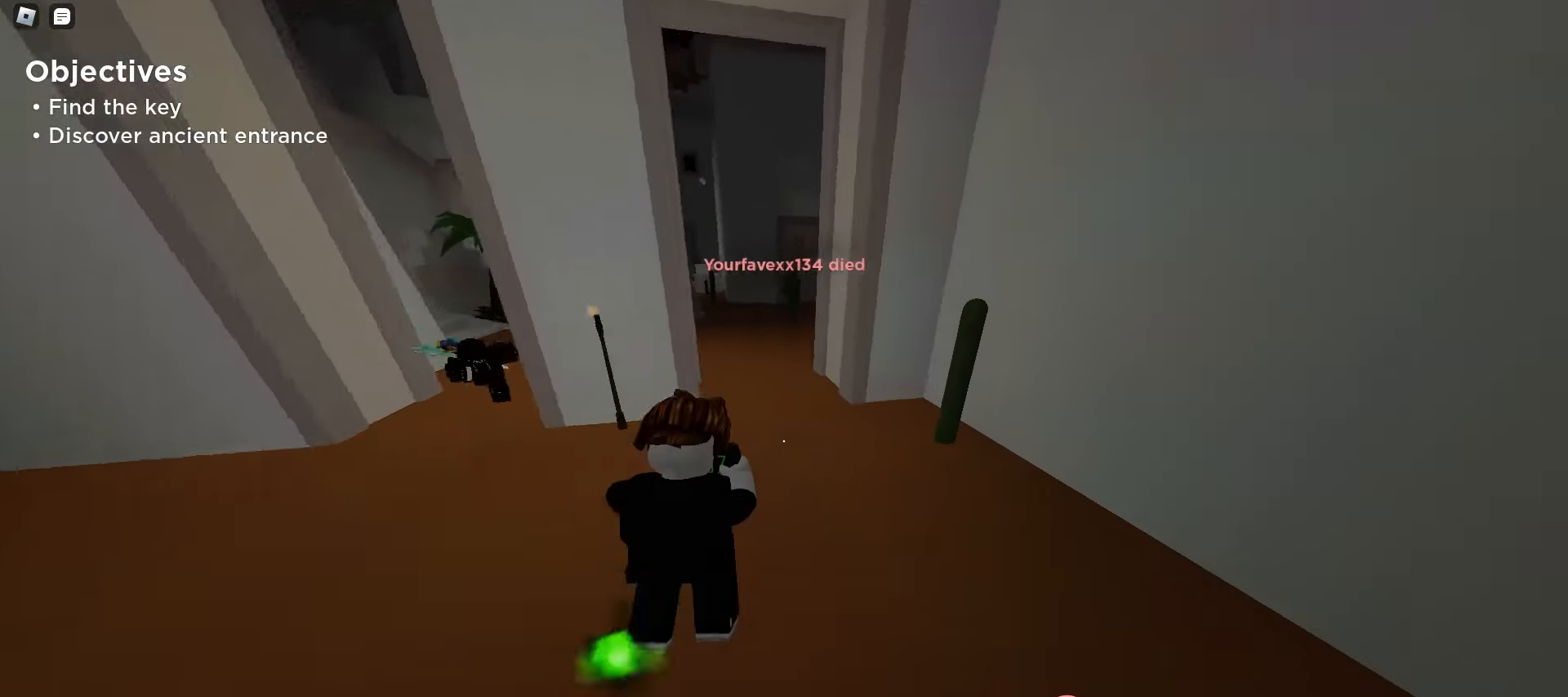
{"keys": ["a", "w"], "mouse": [], "events": [[33, "space", "down"], [67, "space", "up"], [100, "space", "down"], [133, "d", "up"], [133, "space", "up"], [167, "a", "down"], [167, "space", "down"], [183, "space", "up"], [217, "space", "down"], [250, "space", "up"], [283, "space", "down"], [317, "space", "up"], [350, "space", "down"], [383, "space", "up"], [400, "space", "down"], [433, "space", "up"], [467, "space", "down"], [500, "space", "up"]]}
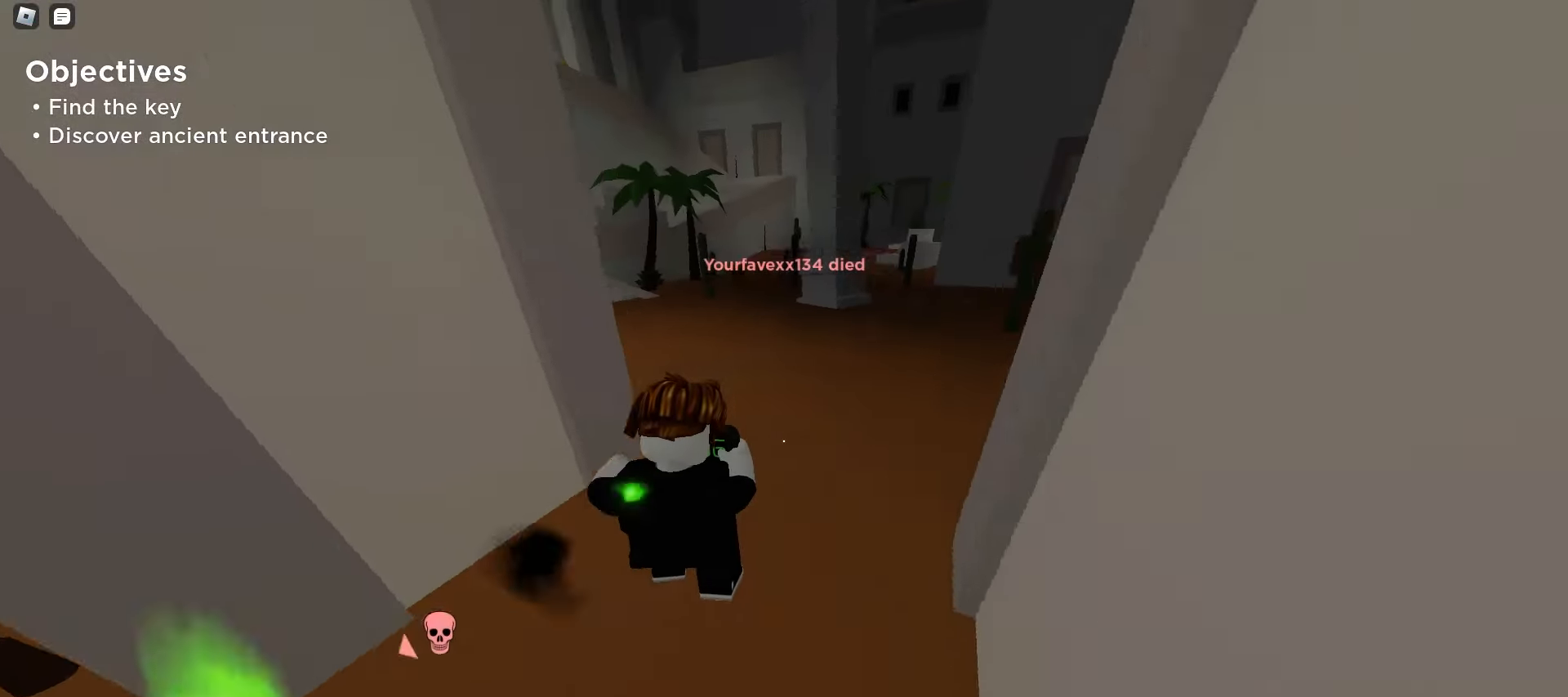
{"keys": ["d", "w"], "mouse": [], "events": [[17, "a", "up"], [33, "d", "down"], [33, "space", "down"], [67, "space", "up"], [100, "space", "down"], [117, "space", "up"], [150, "space", "down"], [183, "d", "up"], [183, "space", "up"], [200, "a", "down"], [200, "space", "down"], [250, "space", "up"], [283, "space", "down"], [317, "a", "up"], [317, "space", "up"], [350, "d", "down"], [350, "space", "down"], [367, "space", "up"], [400, "space", "down"], [433, "space", "up"], [467, "space", "down"], [500, "space", "up"]]}
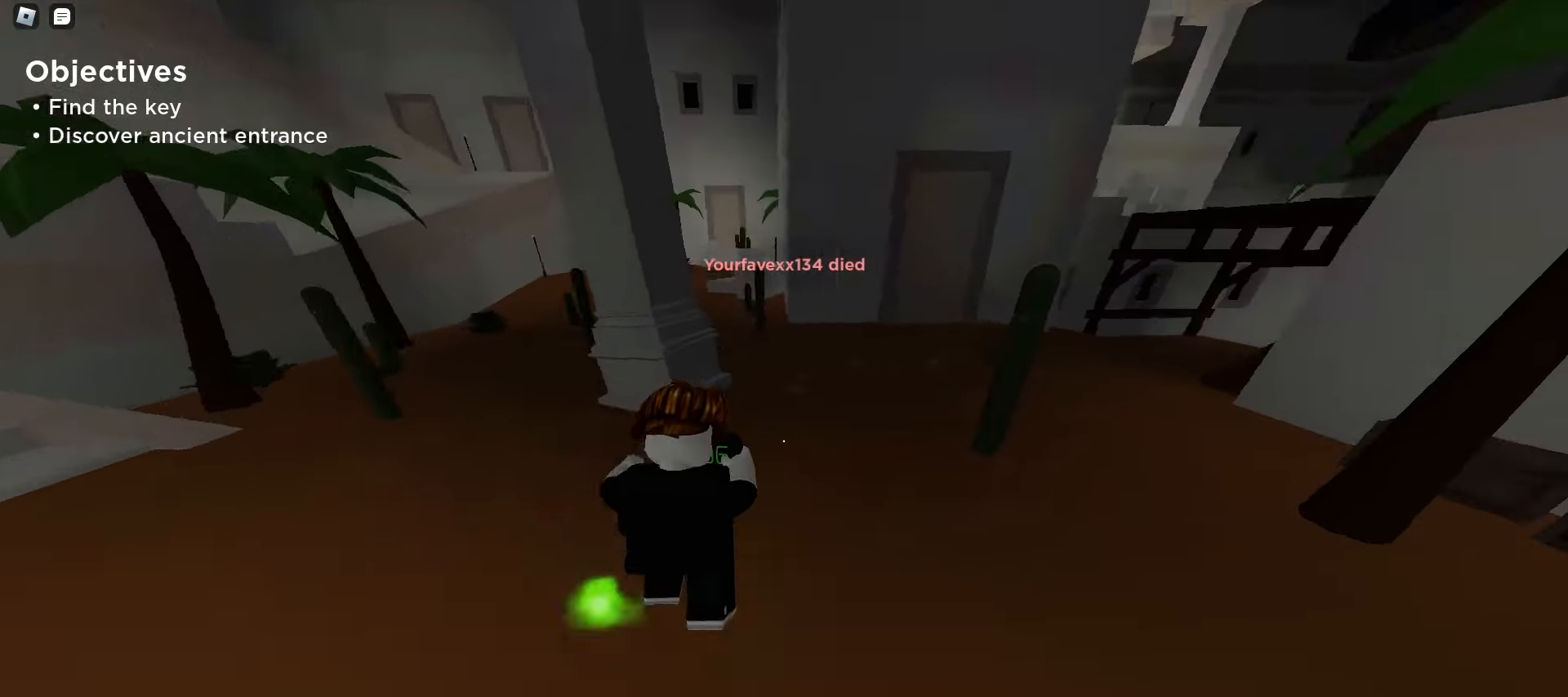
{"keys": ["a", "w"], "mouse": [], "events": [[33, "space", "down"], [67, "space", "up"], [83, "space", "down"], [117, "space", "up"], [150, "space", "down"], [183, "space", "up"], [217, "space", "down"], [250, "space", "up"], [283, "space", "down"], [317, "space", "up"], [350, "space", "down"], [367, "space", "up"], [400, "d", "up"], [400, "space", "down"], [433, "a", "down"], [433, "space", "up"]]}
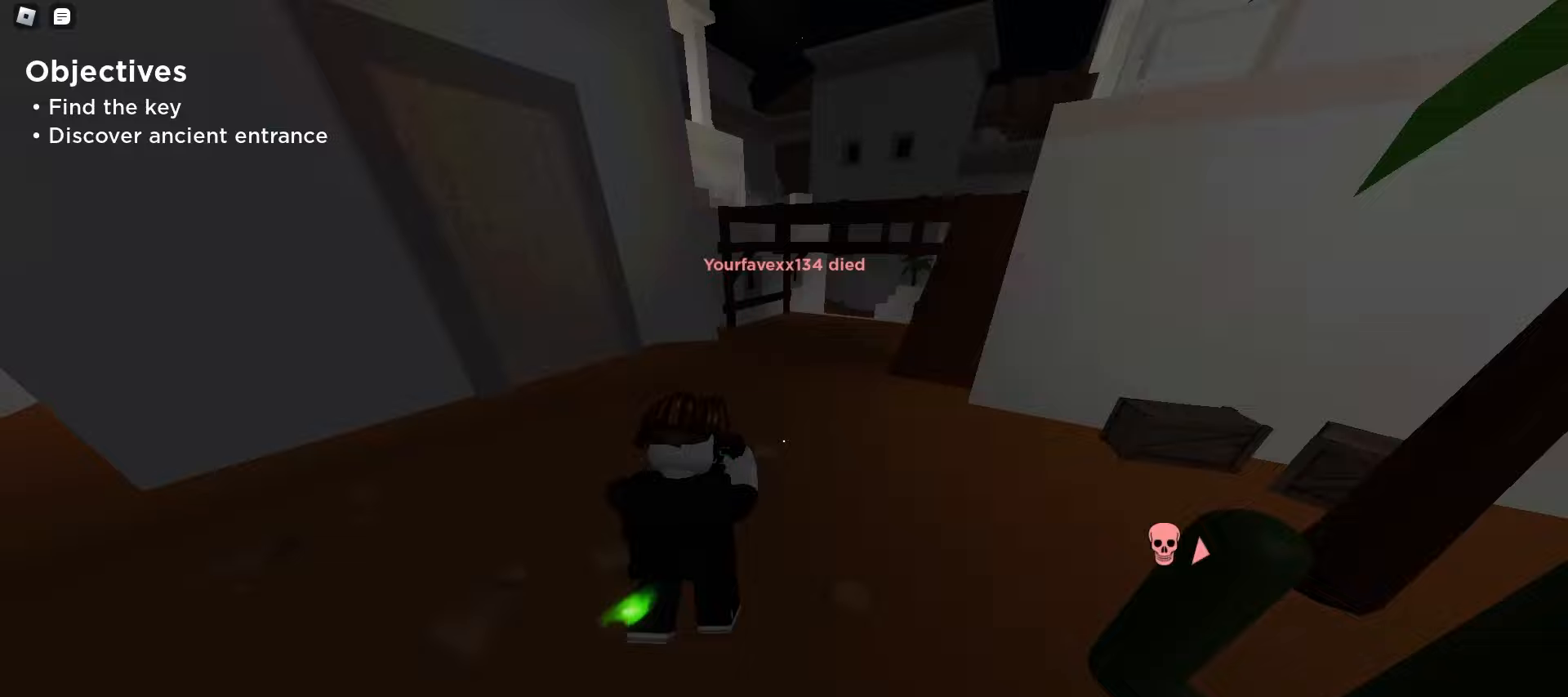
{"keys": ["d", "w"], "mouse": [], "events": [[150, "a", "up"], [150, "d", "down"], [267, "space", "down"], [283, "space", "up"], [317, "space", "down"], [350, "space", "up"], [383, "space", "down"], [417, "space", "up"], [450, "space", "down"], [483, "space", "up"]]}
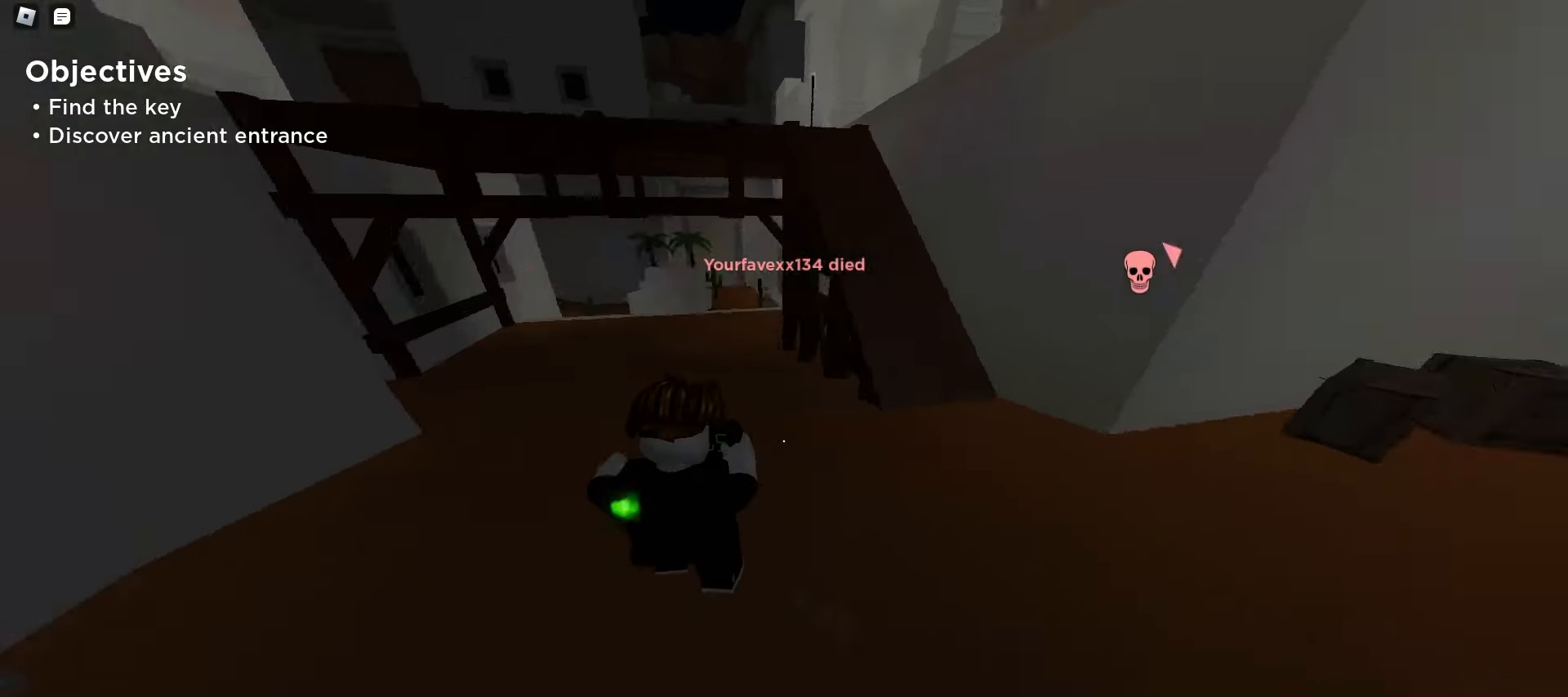
{"keys": ["a", "space", "w"], "mouse": [], "events": [[17, "space", "down"], [33, "space", "up"], [67, "space", "down"], [100, "space", "up"], [133, "space", "down"], [167, "space", "up"], [183, "d", "up"], [233, "a", "down"], [367, "space", "down"], [400, "space", "up"], [433, "space", "down"], [450, "space", "up"], [483, "space", "down"]]}
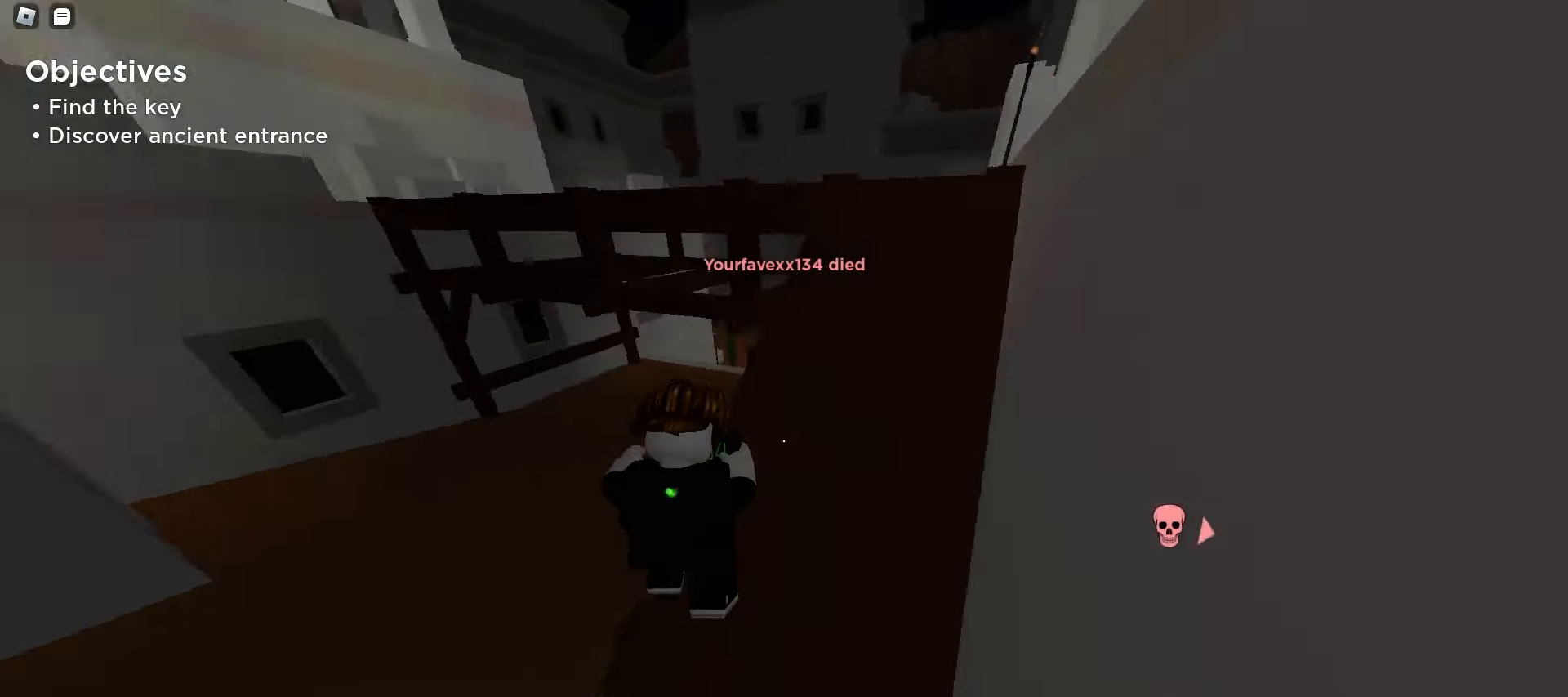
{"keys": ["a", "w"], "mouse": [], "events": [[17, "space", "up"], [50, "space", "down"], [83, "space", "up"], [117, "space", "down"], [150, "space", "up"], [183, "space", "down"], [200, "a", "up"], [200, "d", "down"], [200, "space", "up"], [233, "space", "down"], [267, "space", "up"], [300, "space", "down"], [333, "space", "up"], [367, "space", "down"], [400, "space", "up"], [467, "d", "up"], [483, "a", "down"]]}
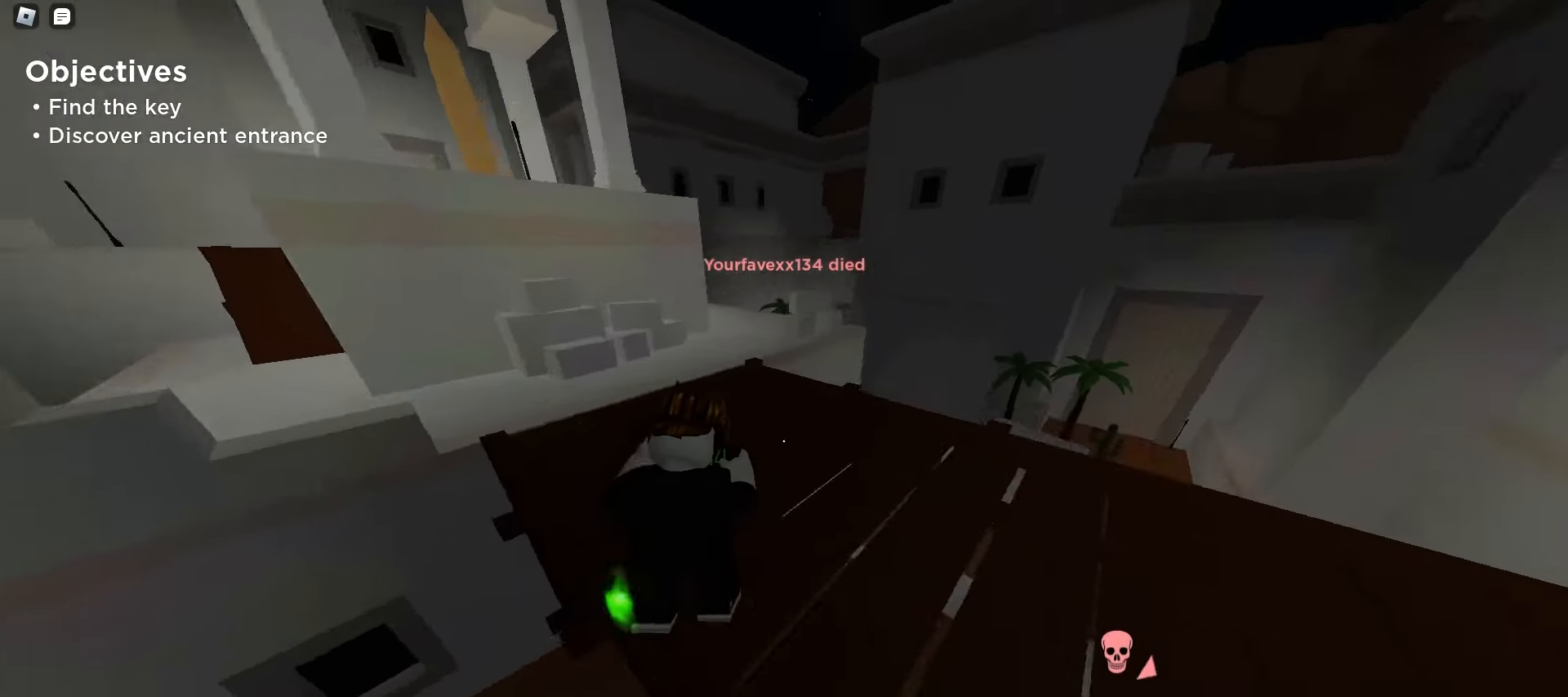
{"keys": ["a", "space", "w"], "mouse": [], "events": [[50, "space", "down"], [100, "space", "up"], [117, "space", "down"], [150, "space", "up"], [183, "space", "down"], [217, "space", "up"], [250, "space", "down"], [283, "space", "up"], [317, "space", "down"], [350, "space", "up"], [367, "space", "down"], [400, "space", "up"], [433, "space", "down"], [467, "space", "up"], [500, "space", "down"]]}
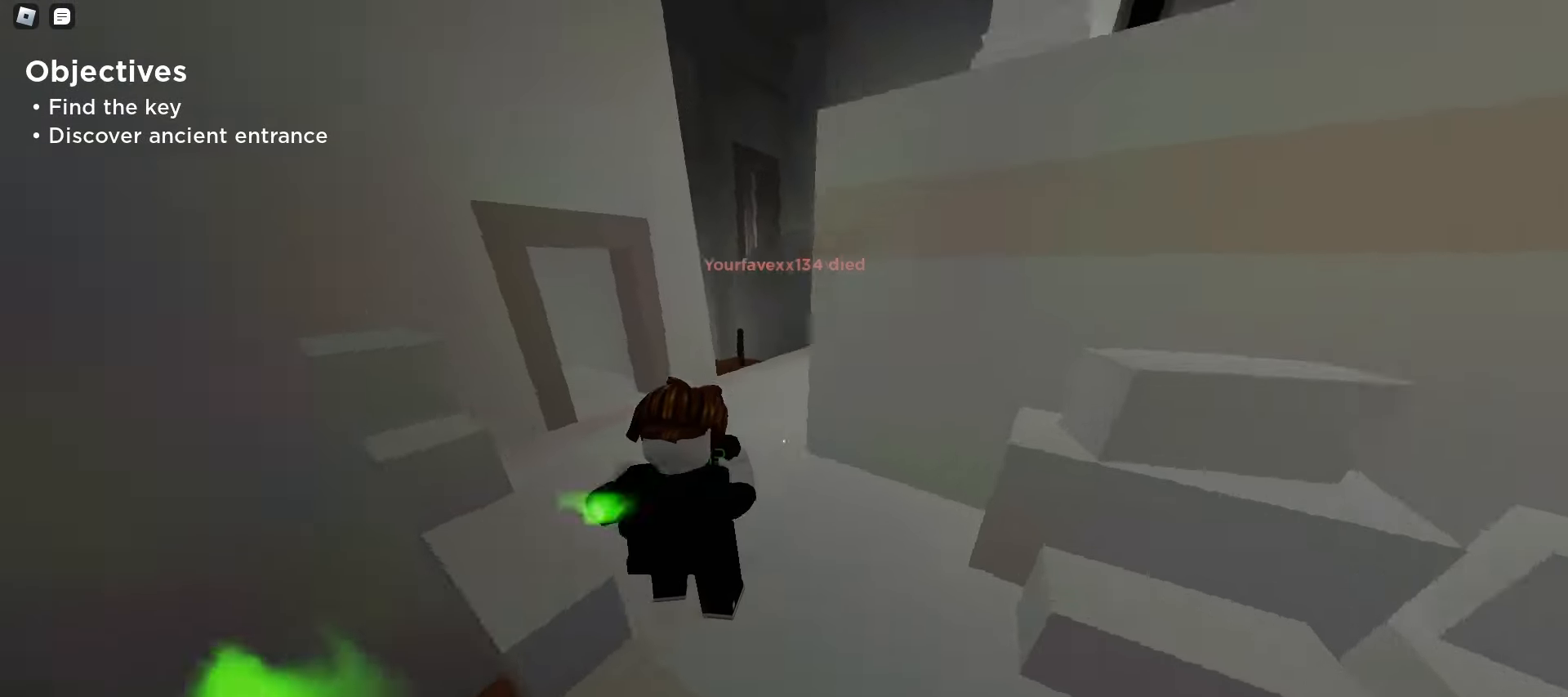
{"keys": ["d", "w"], "mouse": [], "events": [[33, "space", "up"], [67, "space", "down"], [83, "a", "up"], [83, "space", "up"], [100, "d", "down"], [117, "space", "down"], [150, "space", "up"], [183, "space", "down"], [217, "space", "up"], [250, "space", "down"], [283, "space", "up"], [300, "space", "down"], [333, "space", "up"], [367, "space", "down"], [400, "space", "up"], [433, "space", "down"], [467, "space", "up"]]}
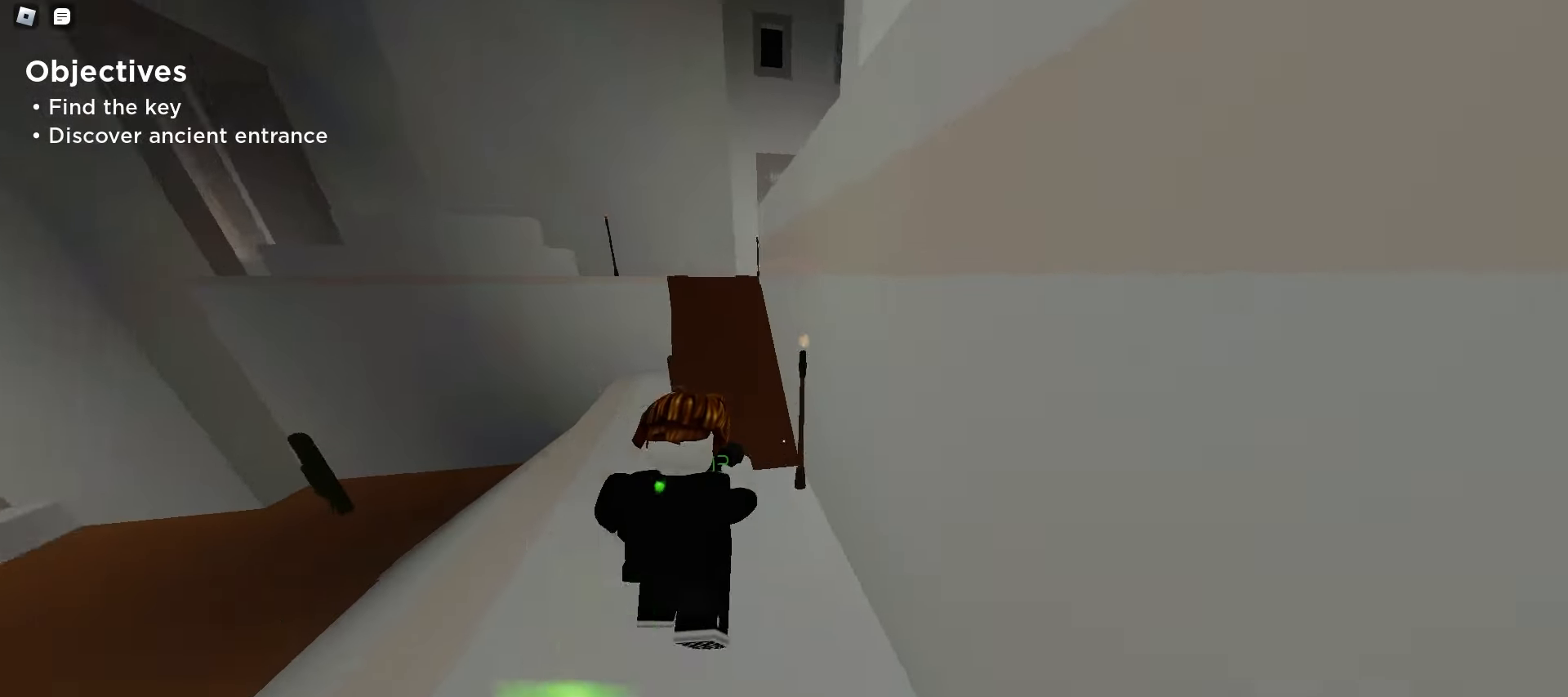
{"keys": ["a", "w"], "mouse": [], "events": [[33, "d", "up"], [50, "a", "down"], [150, "space", "down"], [183, "space", "up"], [217, "space", "down"], [250, "space", "up"], [283, "space", "down"], [300, "space", "up"], [333, "space", "down"], [367, "space", "up"], [400, "space", "down"], [433, "space", "up"], [467, "space", "down"], [500, "space", "up"]]}
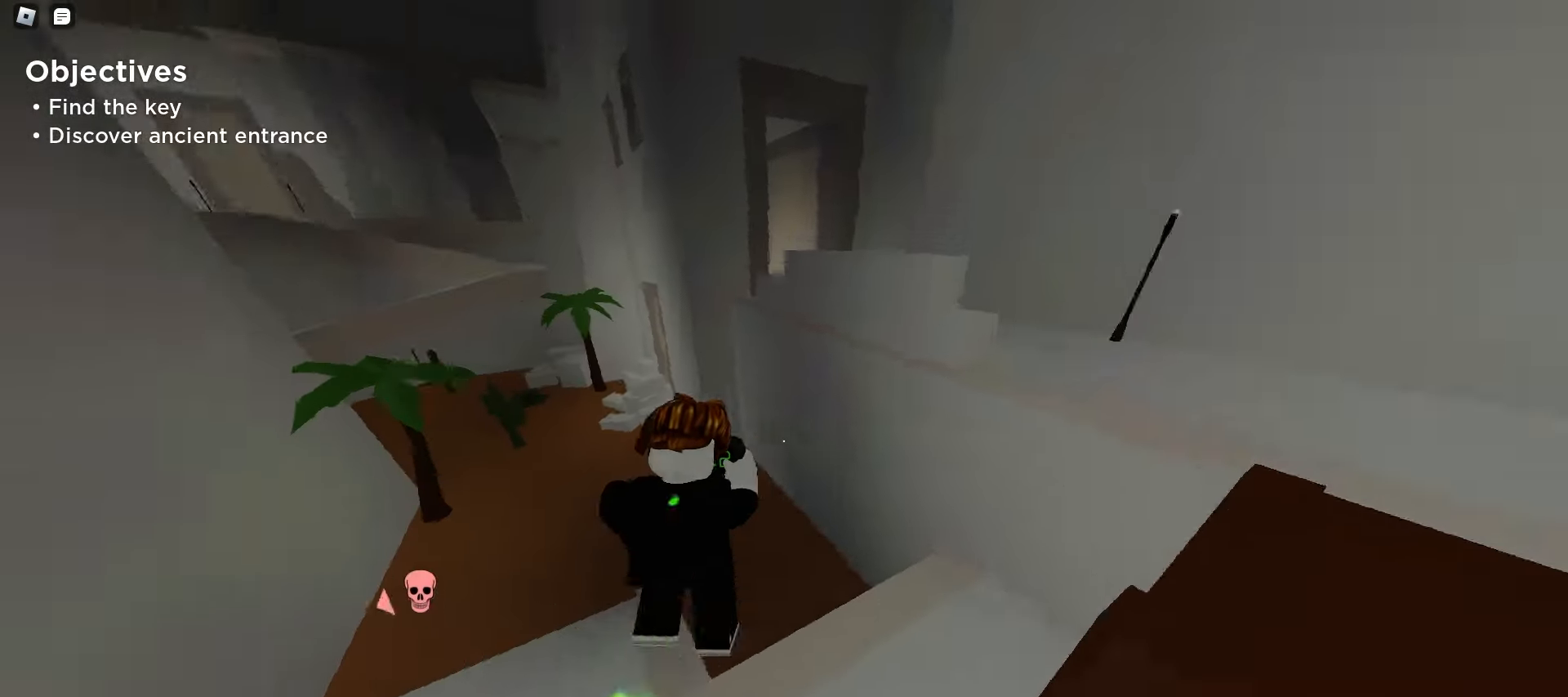
{"keys": ["a", "w"], "mouse": [], "events": []}
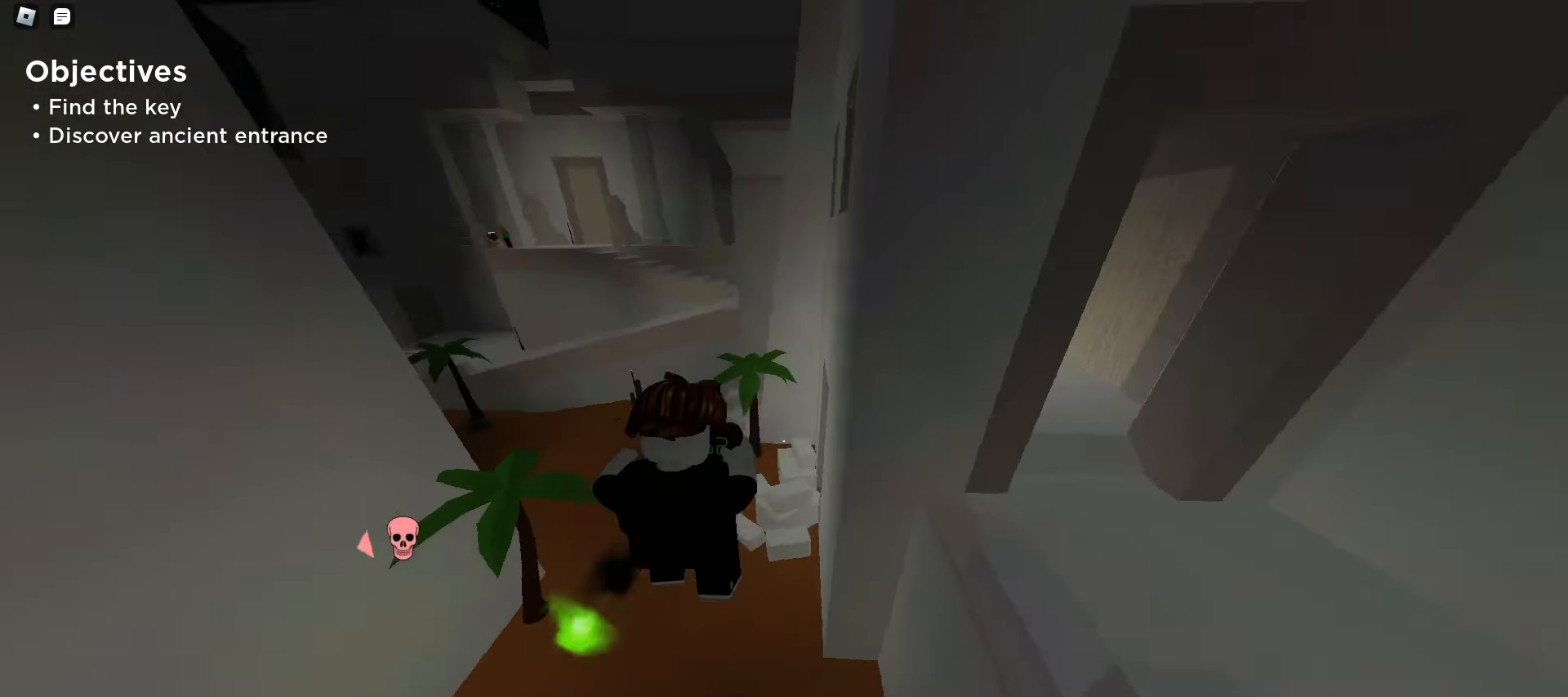
{"keys": ["a", "w"], "mouse": [], "events": [[283, "space", "down"], [433, "space", "up"]]}
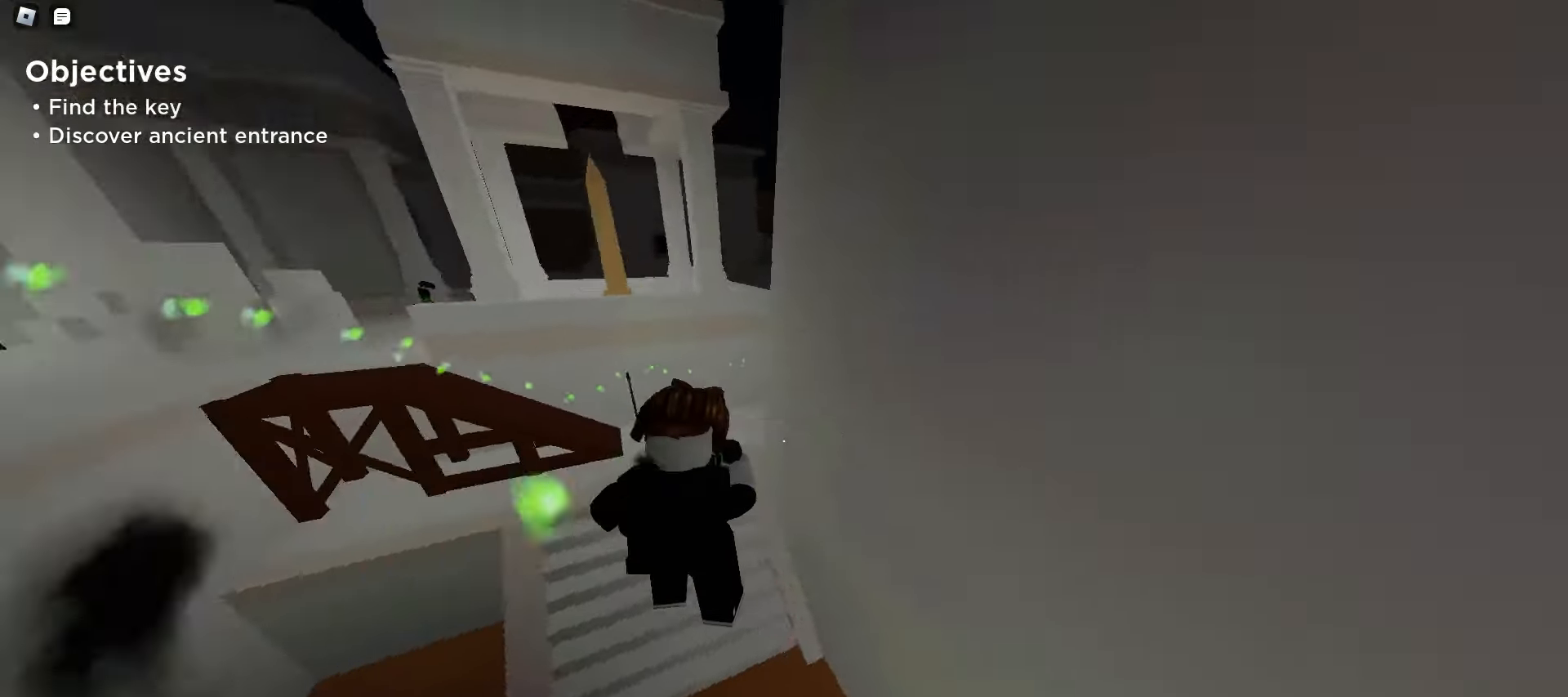
{"keys": ["d", "space", "w"], "mouse": [], "events": [[183, "d", "down"], [217, "a", "up"], [400, "space", "down"]]}
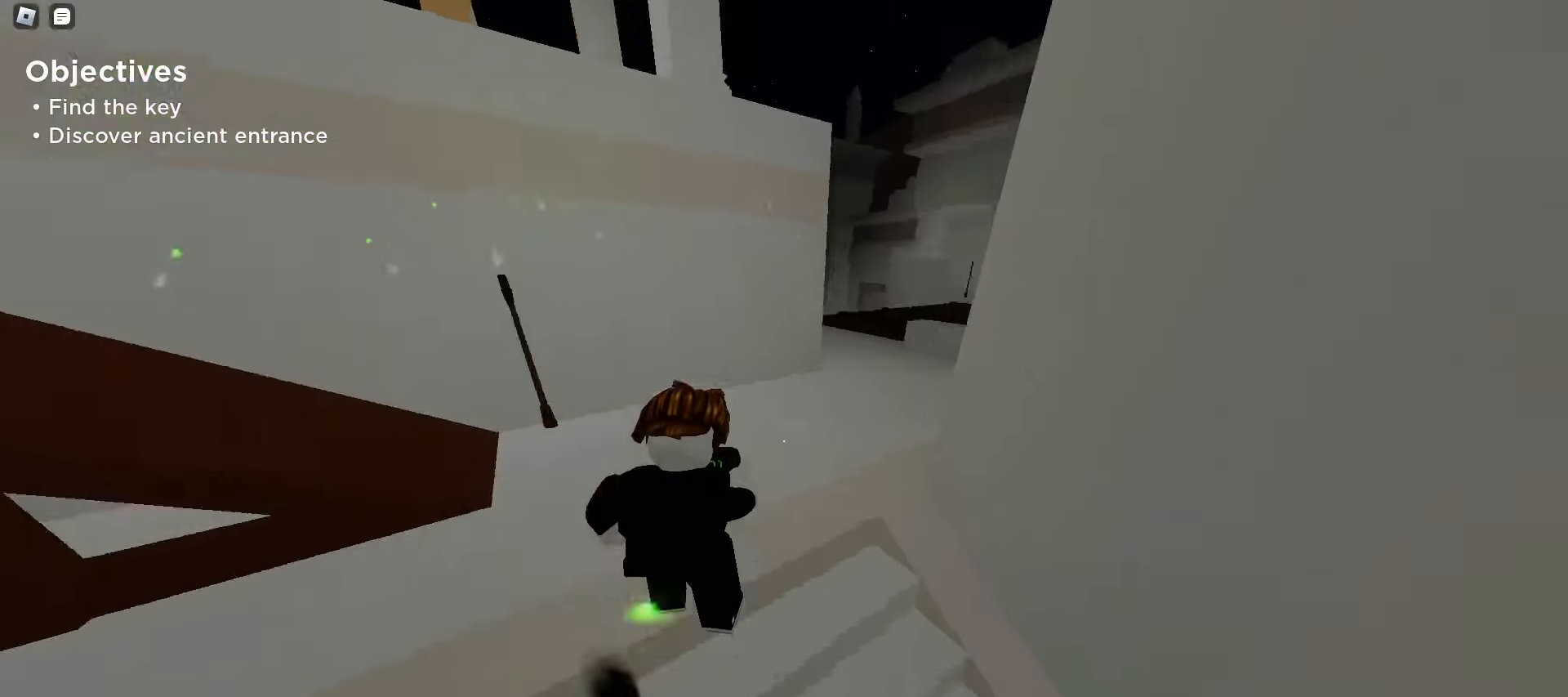
{"keys": ["d", "w"], "mouse": [], "events": [[50, "space", "up"], [233, "a", "down"], [233, "d", "up"], [383, "a", "up"], [383, "d", "down"]]}
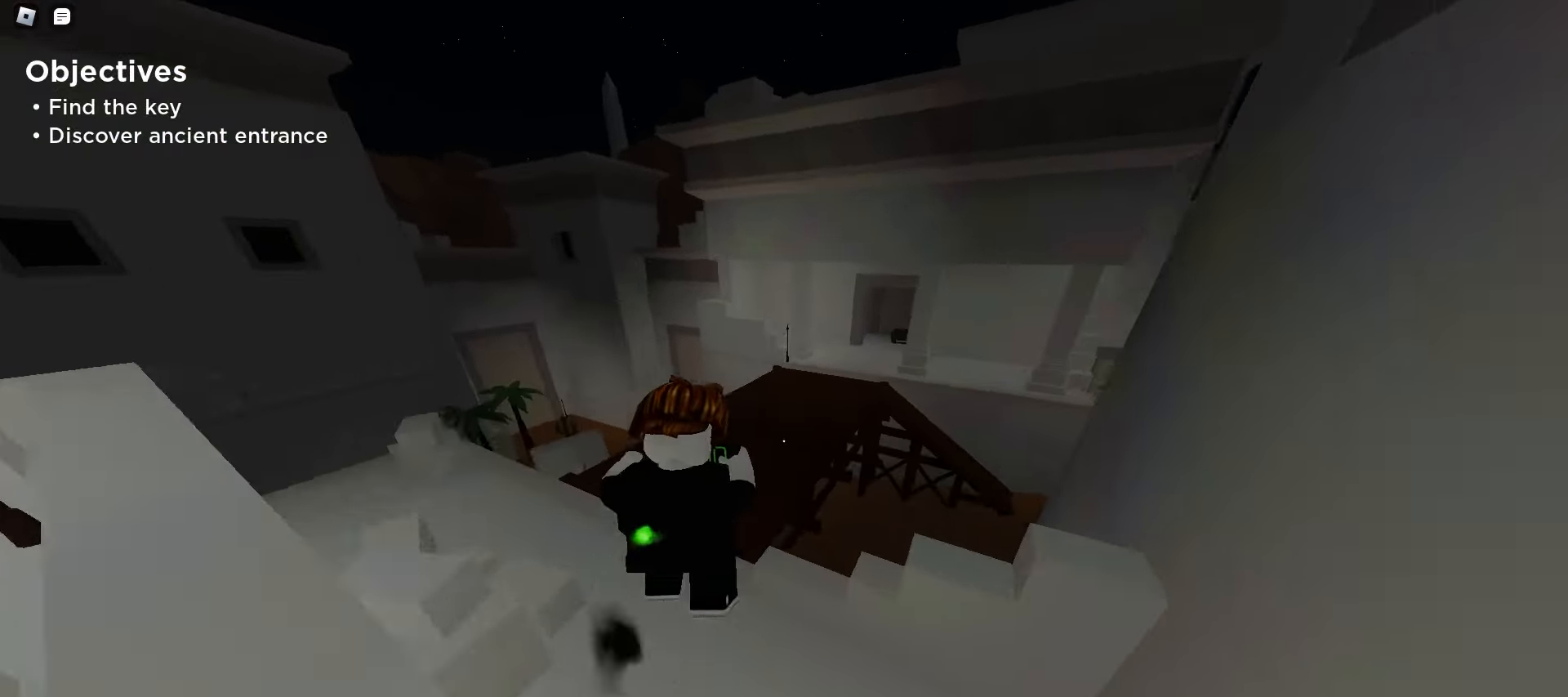
{"keys": ["d", "w"], "mouse": [], "events": []}
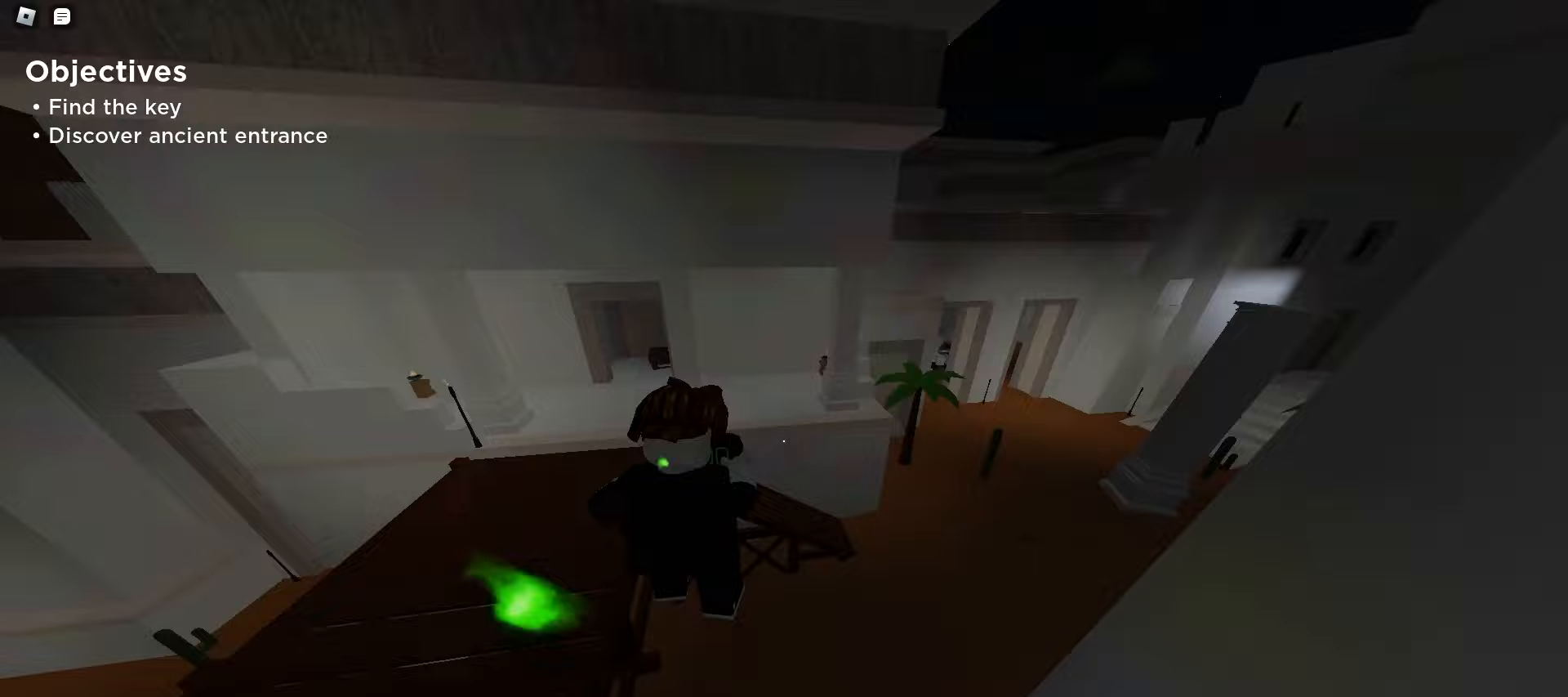
{"keys": ["a", "w"], "mouse": [], "events": [[217, "a", "down"], [217, "d", "up"]]}
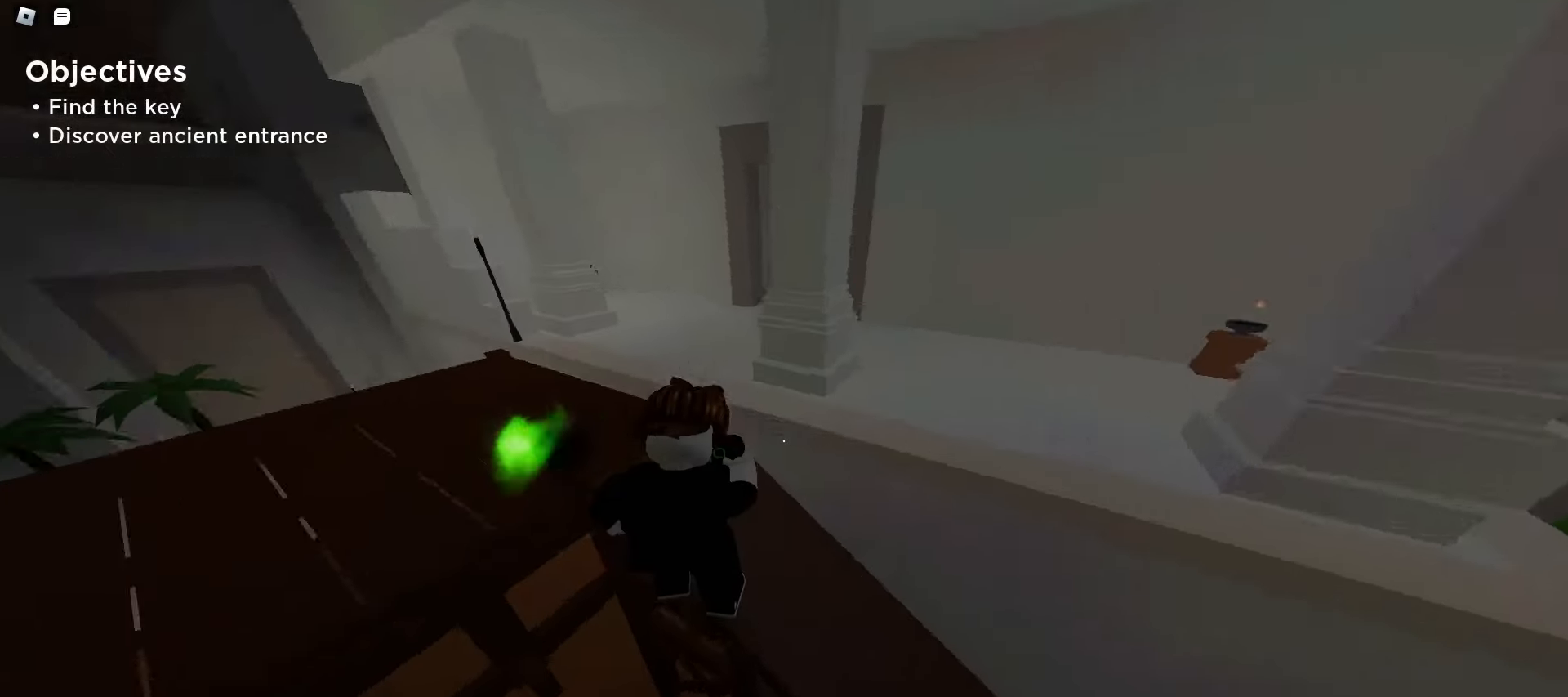
{"keys": ["a", "w"], "mouse": [], "events": [[117, "space", "down"], [267, "space", "up"]]}
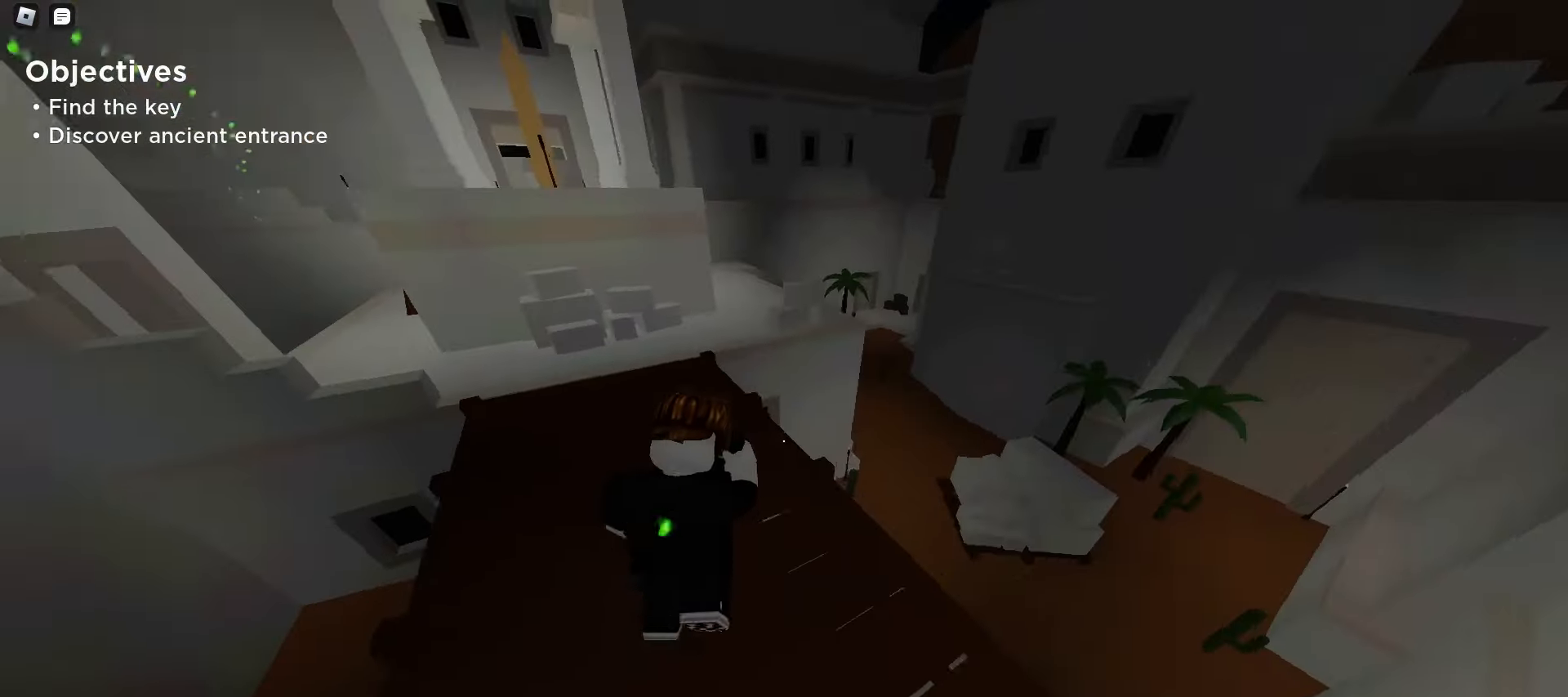
{"keys": ["d", "w"], "mouse": [], "events": [[300, "a", "up"], [300, "d", "down"]]}
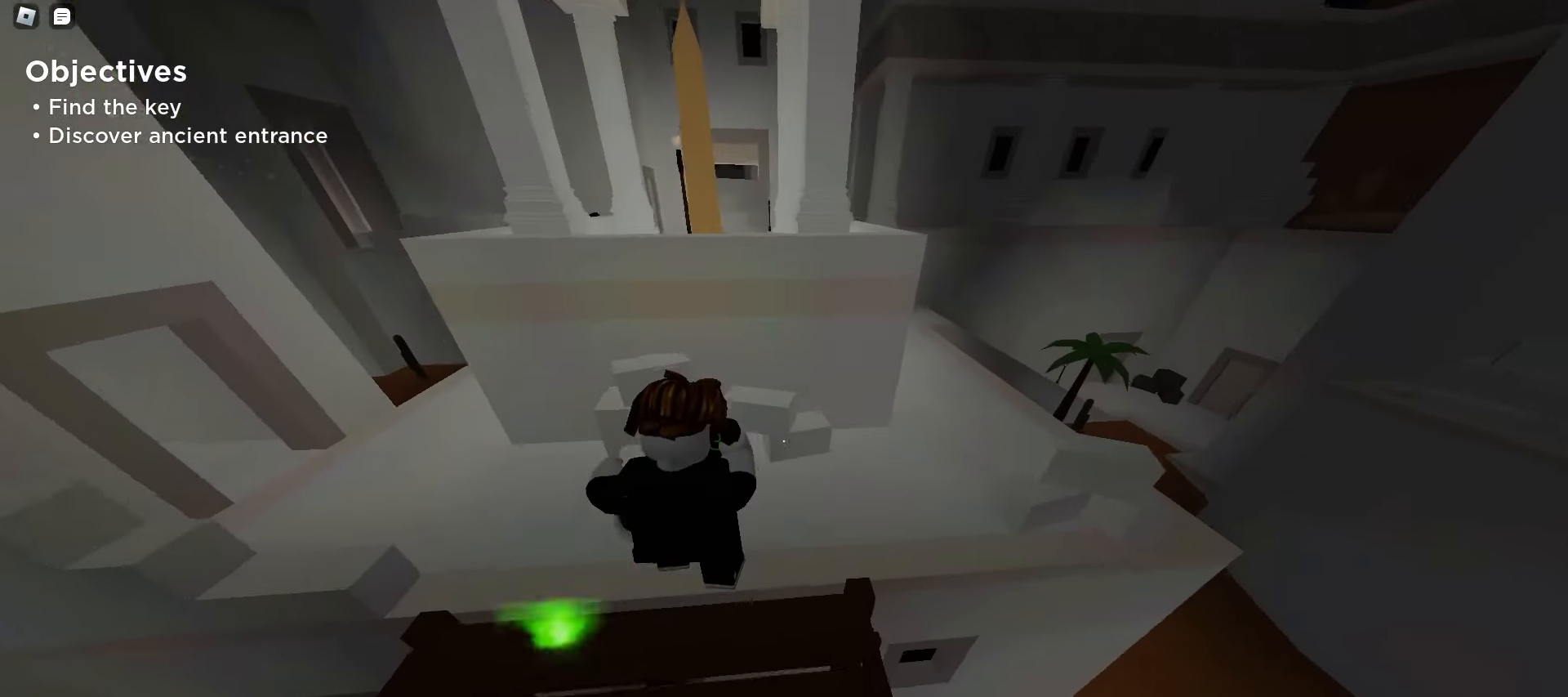
{"keys": ["d", "space", "w"], "mouse": [], "events": [[467, "space", "down"]]}
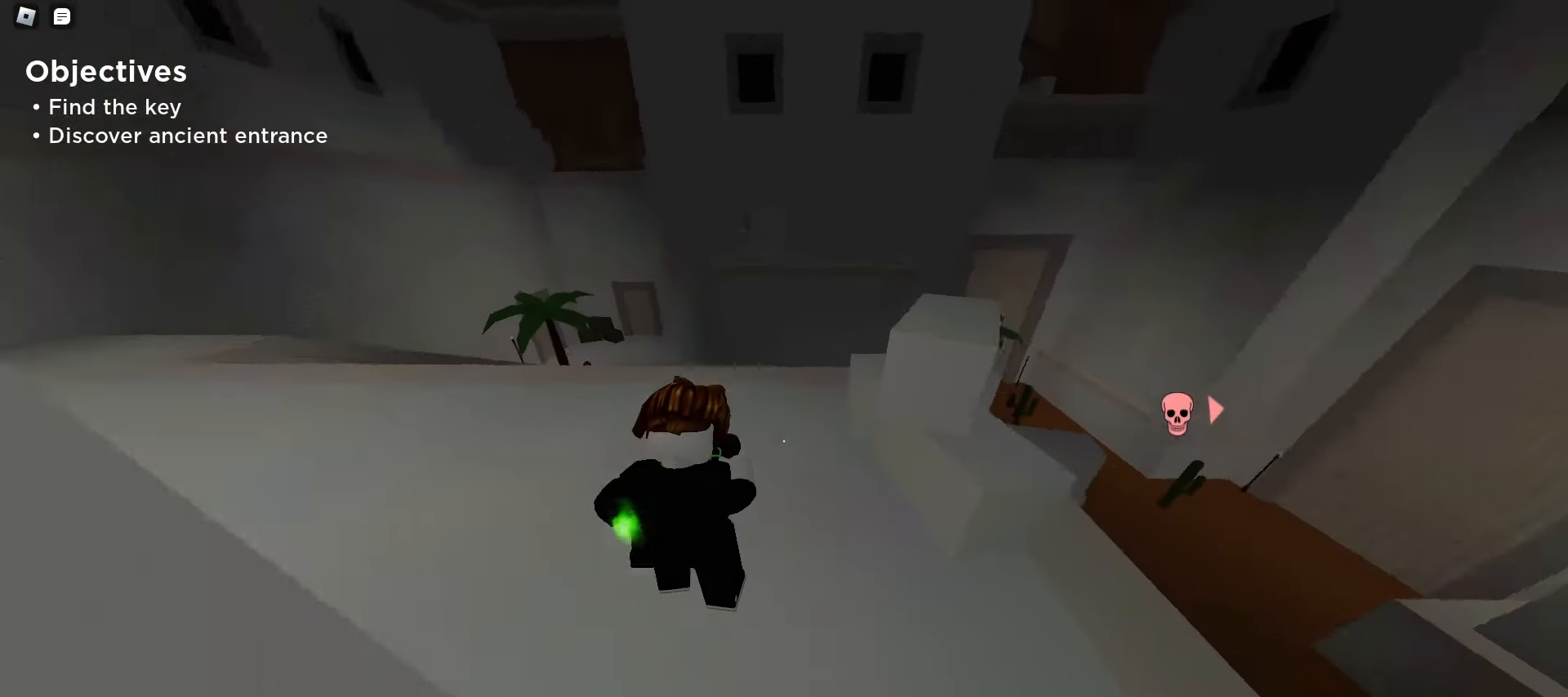
{"keys": ["d", "w"], "mouse": [], "events": [[83, "space", "up"], [217, "space", "down"], [367, "space", "up"]]}
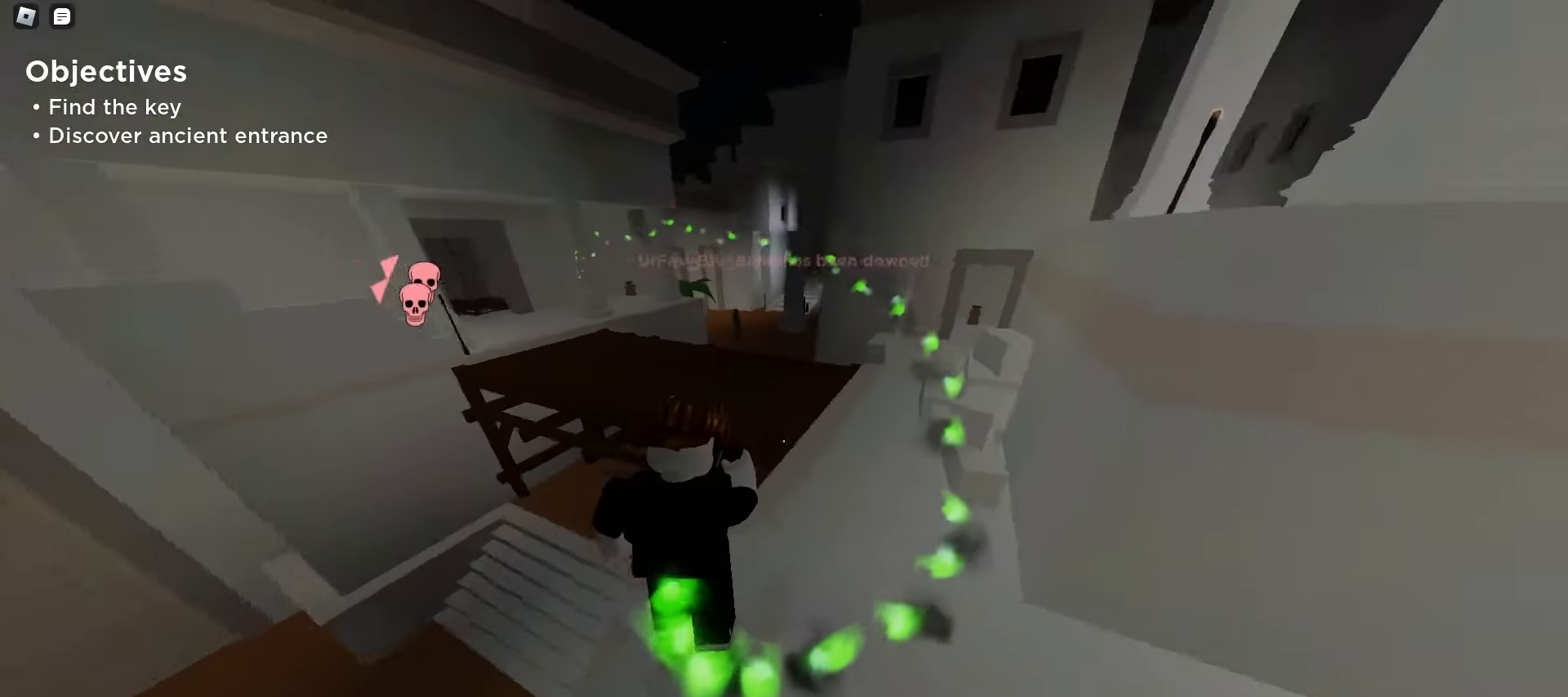
{"keys": ["d", "w"], "mouse": [], "events": [[200, "d", "up"], [217, "a", "down"], [400, "a", "up"], [400, "d", "down"]]}
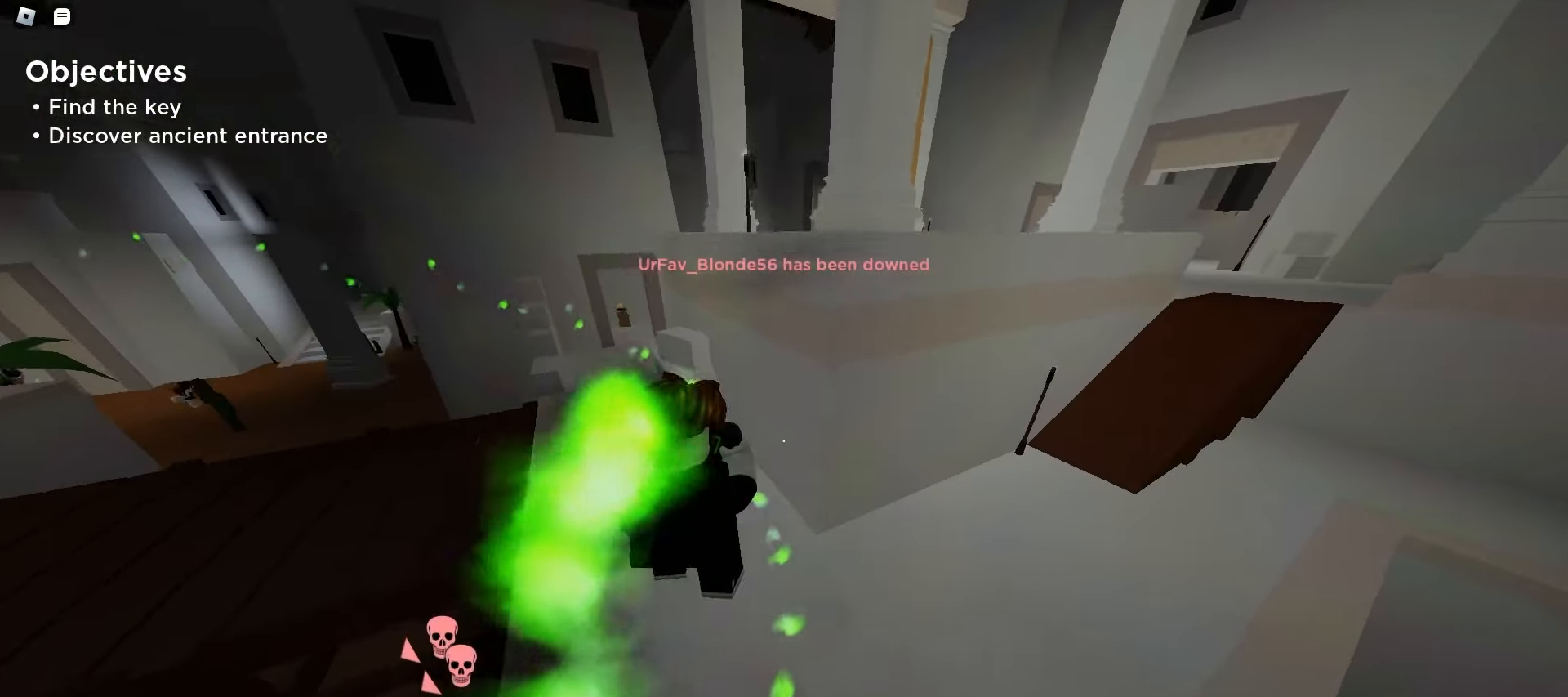
{"keys": ["a", "w"], "mouse": [], "events": [[483, "a", "down"], [483, "d", "up"]]}
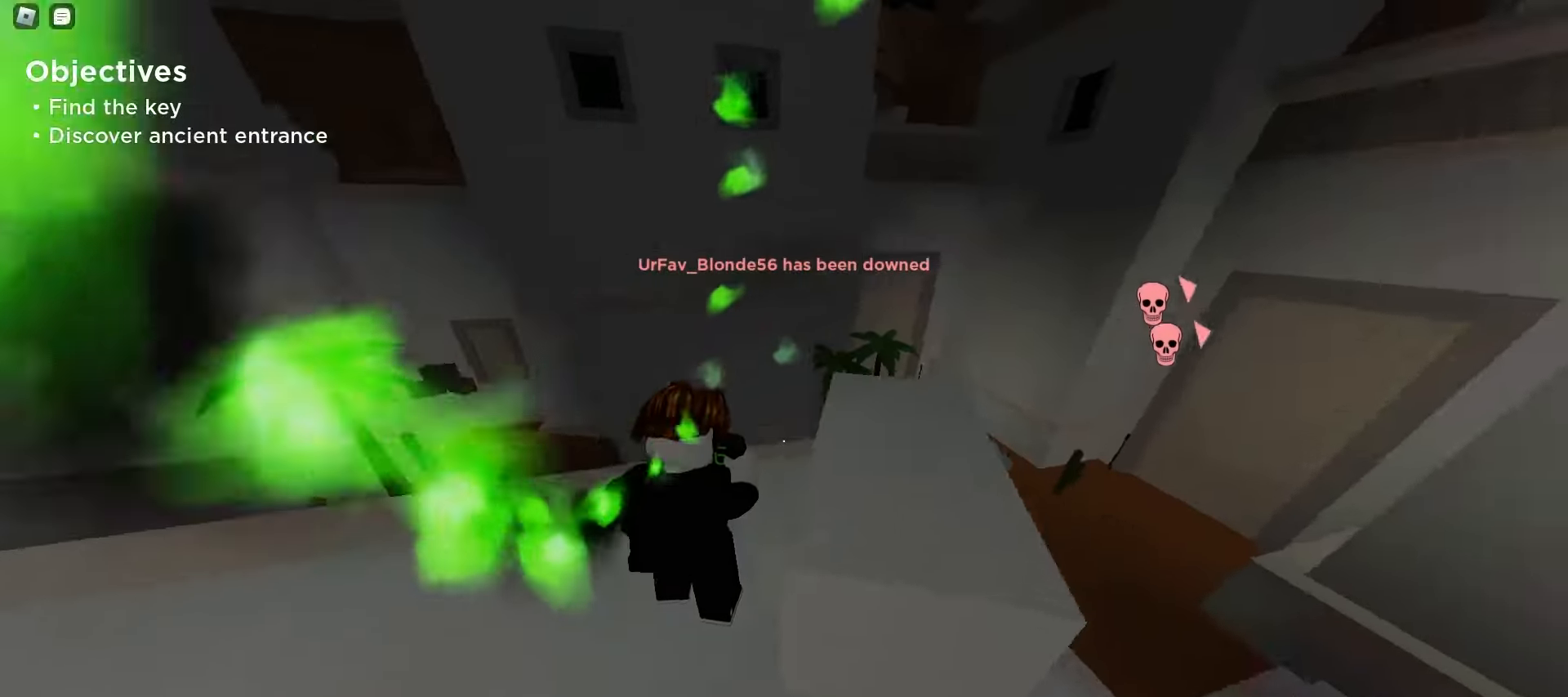
{"keys": ["a", "w"], "mouse": [], "events": [[450, "space", "down"], [500, "space", "up"]]}
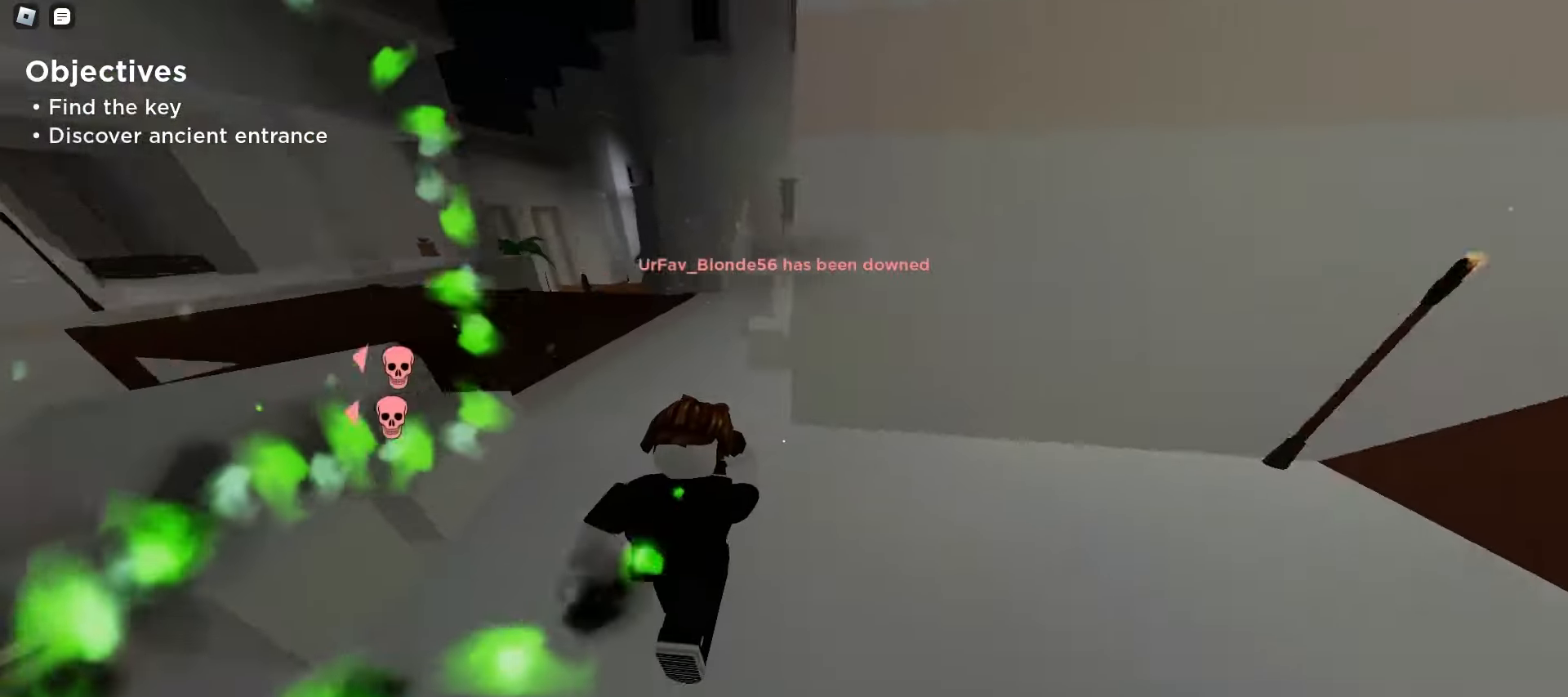
{"keys": ["d", "w"], "mouse": [], "events": [[33, "space", "down"], [50, "space", "up"], [83, "space", "down"], [117, "space", "up"], [150, "space", "down"], [183, "space", "up"], [217, "a", "up"], [217, "space", "down"], [250, "space", "up"], [267, "d", "down"]]}
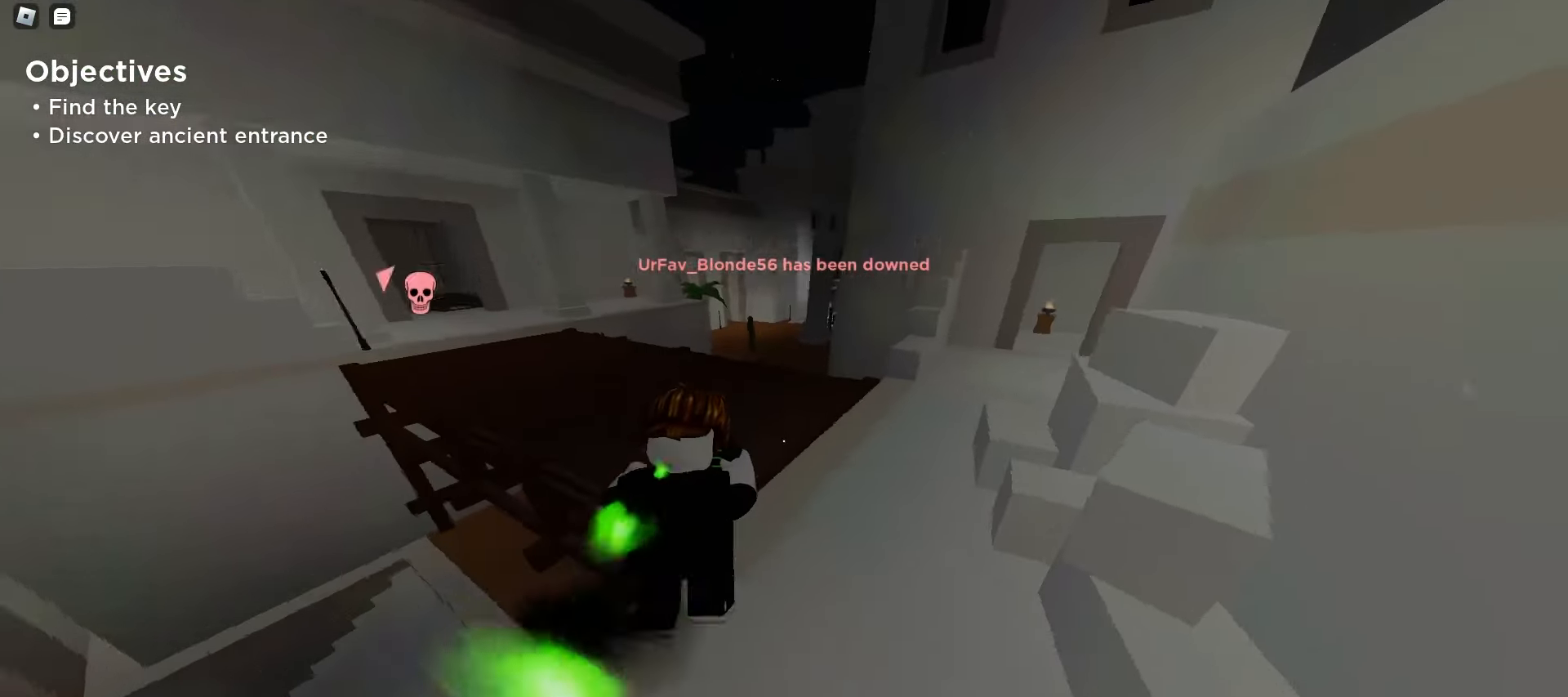
{"keys": ["w"], "mouse": [], "events": [[50, "space", "down"], [83, "d", "up"], [83, "space", "up"], [117, "a", "down"], [117, "space", "down"], [150, "space", "up"], [183, "space", "down"], [217, "space", "up"], [233, "space", "down"], [267, "space", "up"], [300, "space", "down"], [333, "space", "up"], [367, "space", "down"], [400, "space", "up"], [433, "space", "down"], [450, "space", "up"], [467, "a", "up"]]}
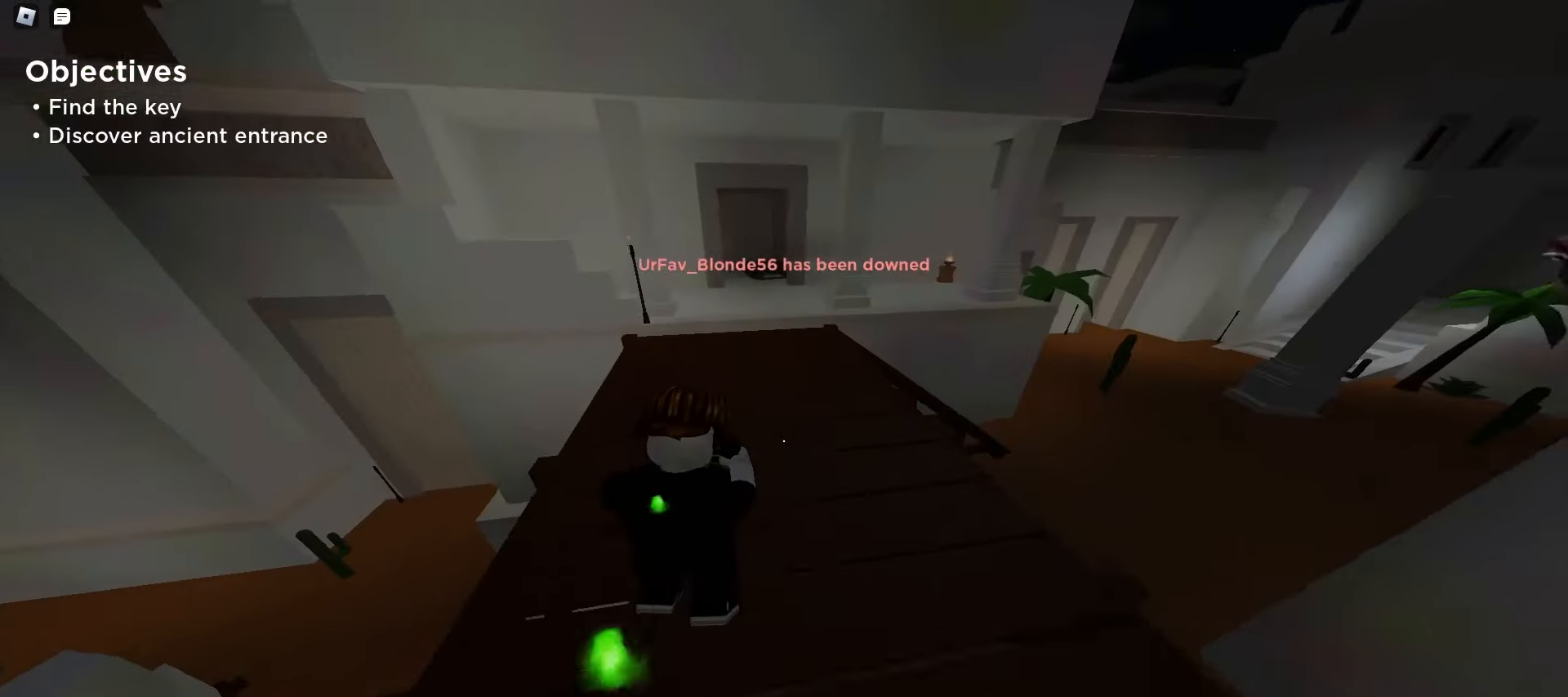
{"keys": ["d", "space", "w"], "mouse": [], "events": [[317, "d", "down"], [367, "space", "down"], [400, "space", "up"], [417, "space", "down"], [450, "space", "up"], [483, "space", "down"]]}